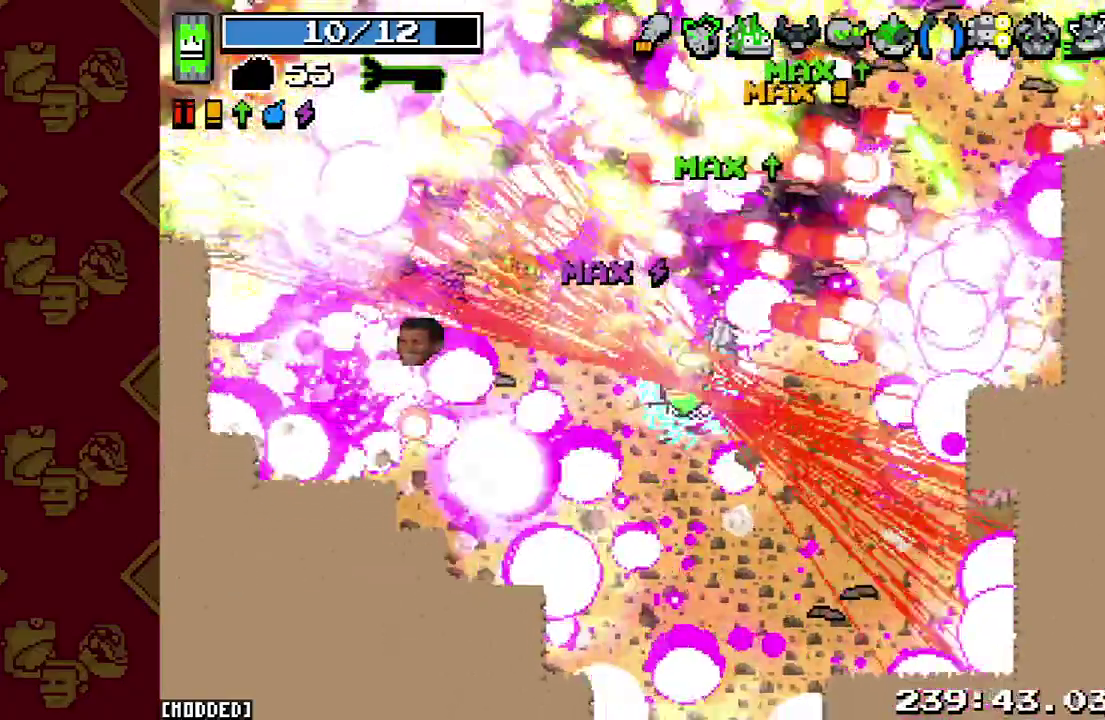
Gameplay with a controller (PlayStation layout); each line is a JSON object with the inputs held at the frame after it. "events" lists button and stick changes between this image and that frame as [ms after this image, input, new state], when the widget could be followed in between. This overlay highlights the sticks when they move; stick clicks (L3 R3) are not distinguishable. Not read: L3 R3.
{"buttons": [], "left_stick": "down-left", "right_stick": "left", "events": [[33, "R2", "up"], [200, "R2", "down"], [300, "left_stick", "down-left"], [400, "R2", "up"]]}
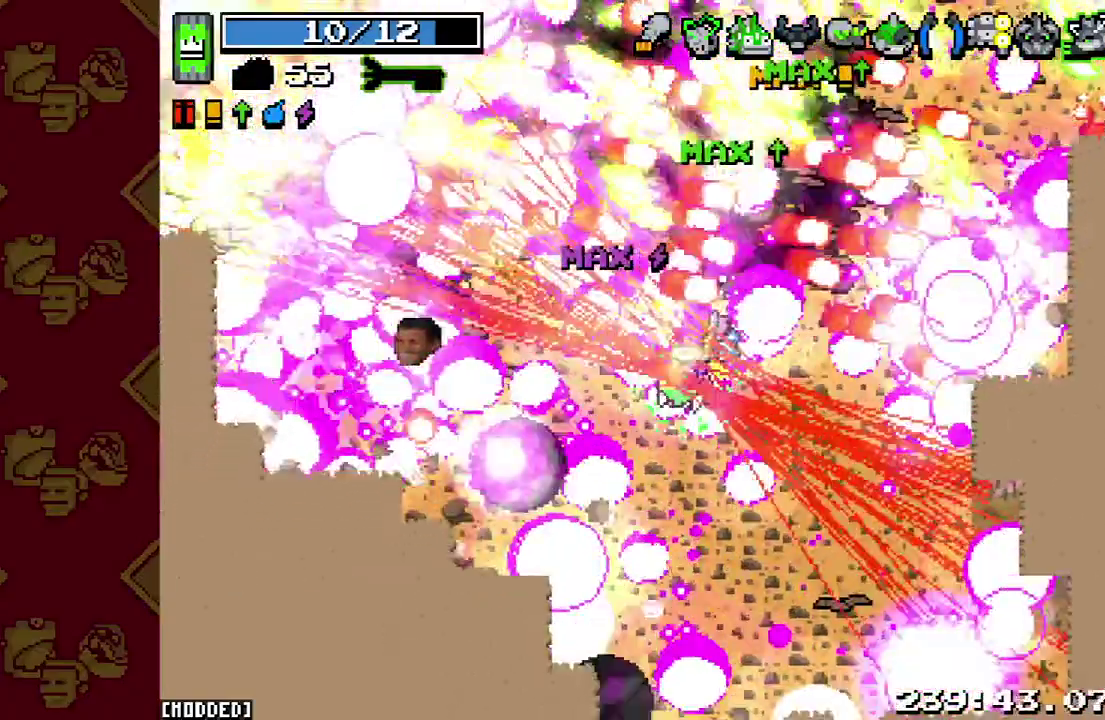
{"buttons": ["R2"], "left_stick": "down-left", "right_stick": "left", "events": [[33, "R2", "down"], [200, "R2", "up"], [367, "R2", "down"]]}
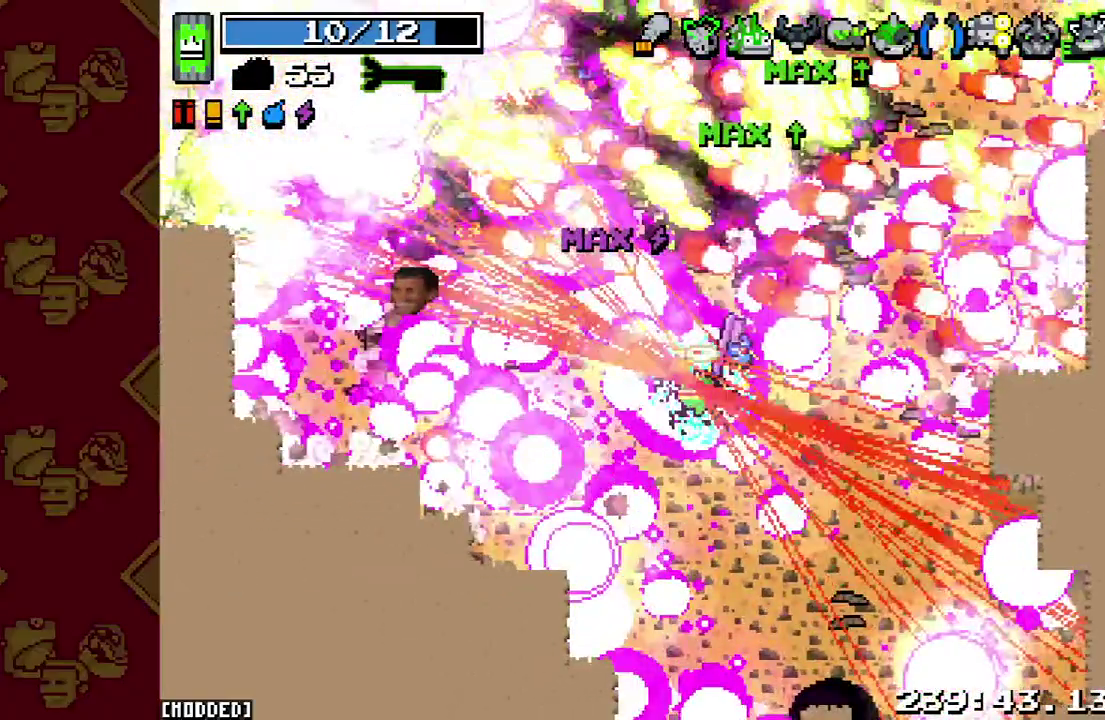
{"buttons": ["R2"], "left_stick": "down-left", "right_stick": "left", "events": [[33, "R2", "up"], [167, "R2", "down"], [333, "R2", "up"], [500, "R2", "down"]]}
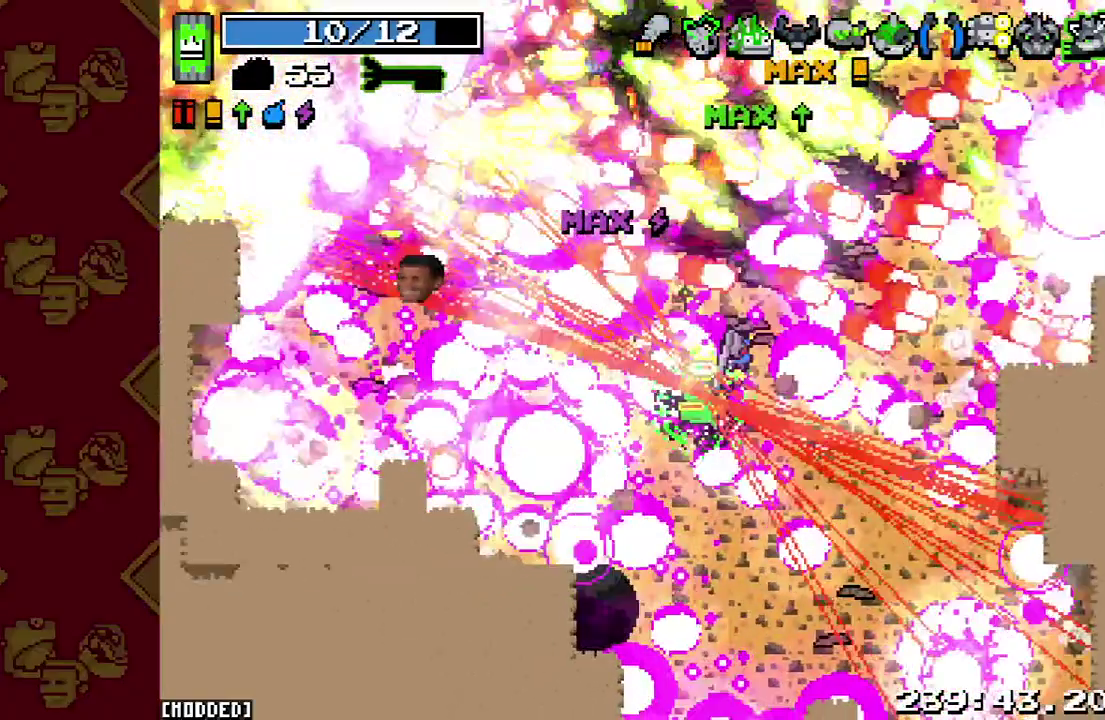
{"buttons": [], "left_stick": "down-left", "right_stick": "left", "events": [[167, "R2", "up"], [300, "R2", "down"], [467, "R2", "up"]]}
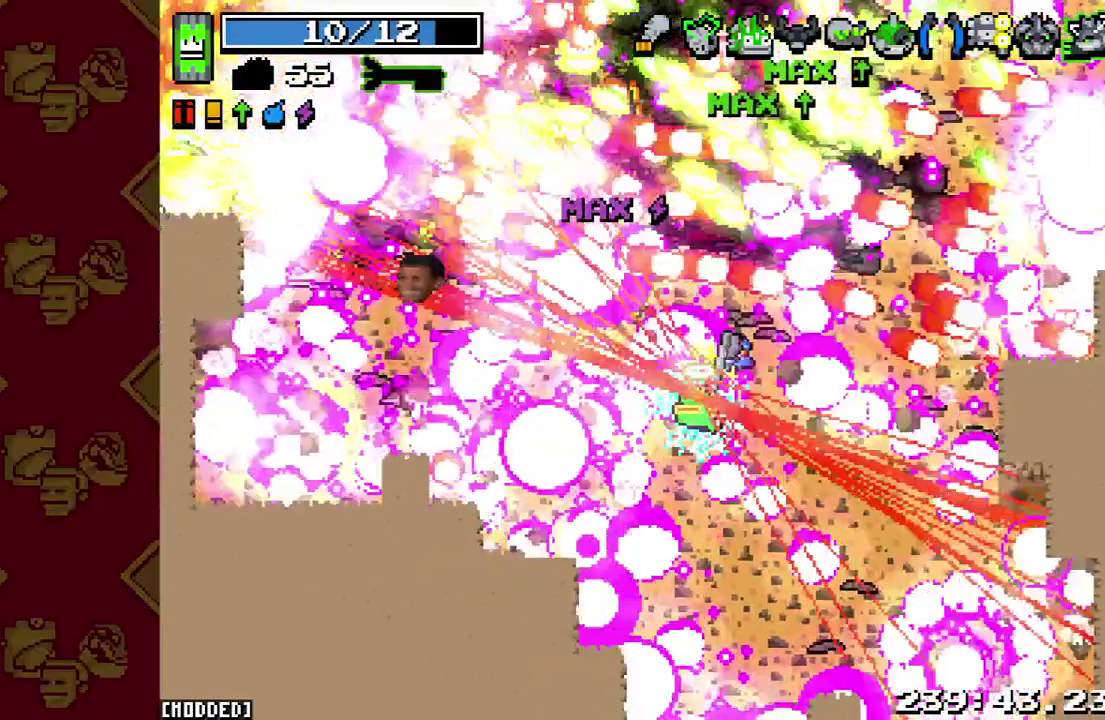
{"buttons": ["R2"], "left_stick": "left", "right_stick": "left", "events": [[133, "R2", "down"], [267, "R2", "up"], [267, "left_stick", "left"], [433, "R2", "down"]]}
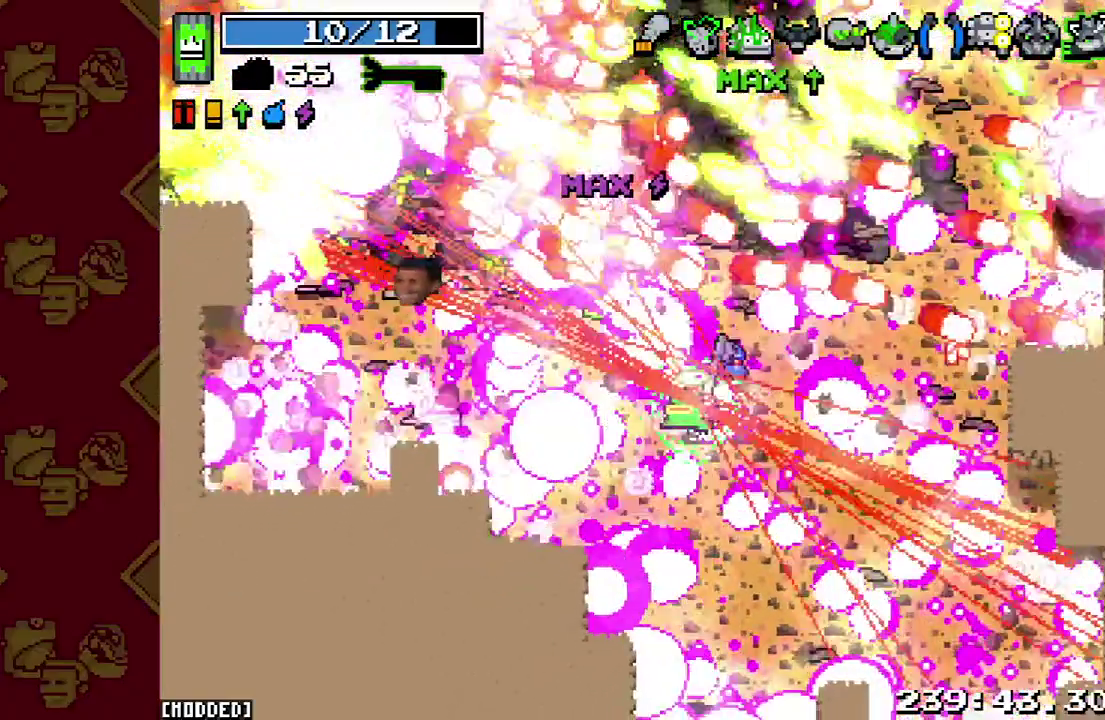
{"buttons": [], "left_stick": "left", "right_stick": "left", "events": [[100, "R2", "up"], [267, "R2", "down"], [433, "R2", "up"]]}
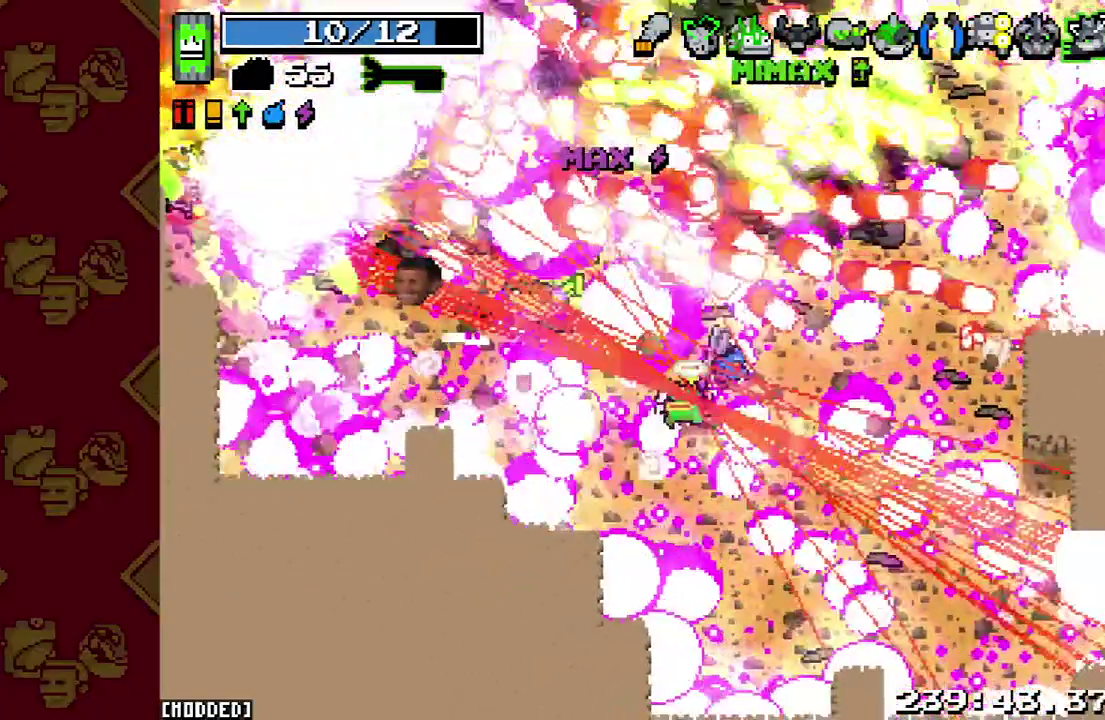
{"buttons": ["R2"], "left_stick": "left", "right_stick": "left", "events": [[100, "R2", "down"], [267, "R2", "up"], [433, "R2", "down"]]}
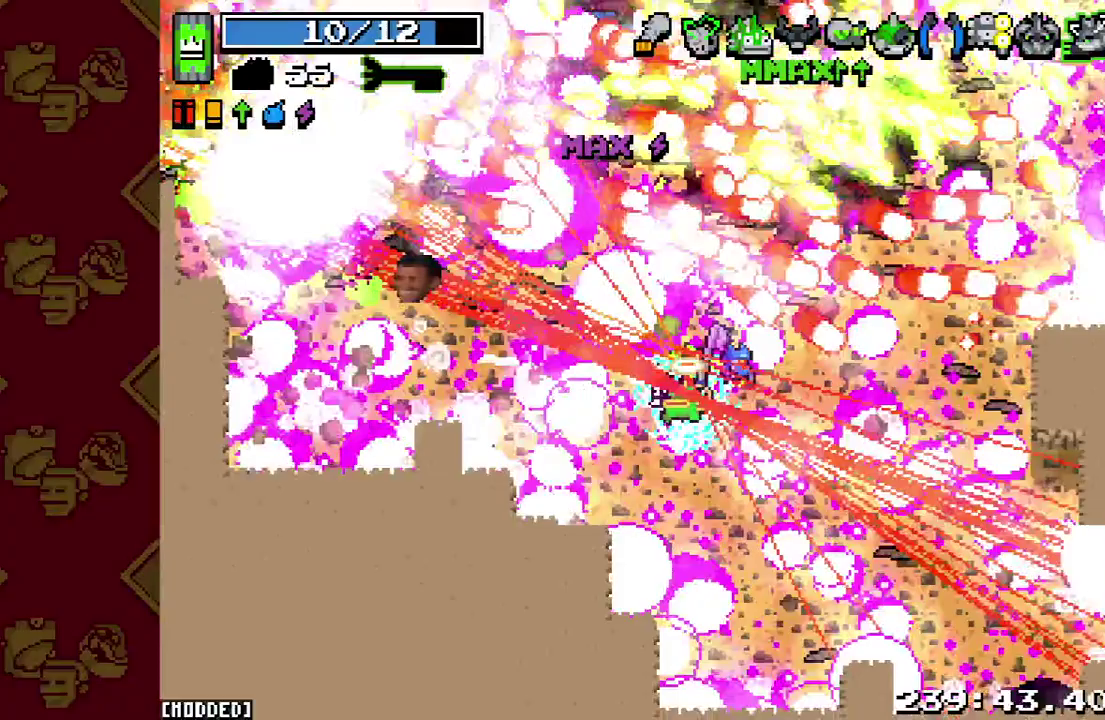
{"buttons": [], "left_stick": "left", "right_stick": "left", "events": [[100, "R2", "up"], [267, "R2", "down"], [433, "R2", "up"]]}
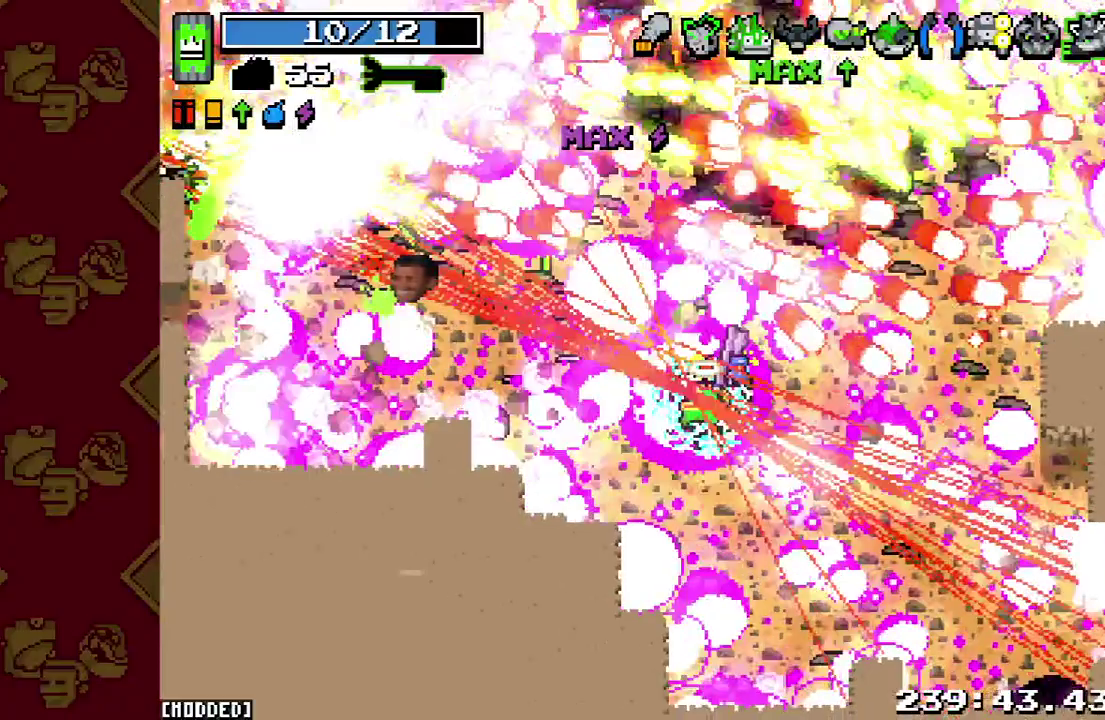
{"buttons": [], "left_stick": "left", "right_stick": "up-left", "events": [[100, "R2", "down"], [300, "R2", "up"], [400, "right_stick", "up-left"]]}
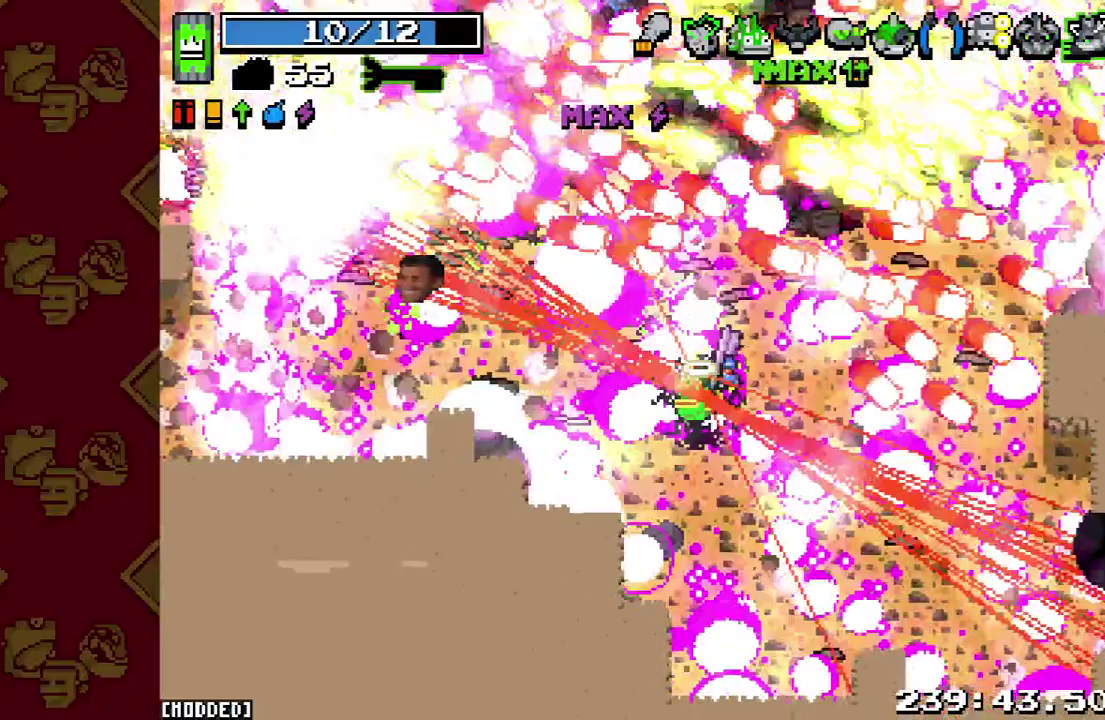
{"buttons": ["R2"], "left_stick": "down-left", "right_stick": "up-left", "events": [[167, "left_stick", "down-left"], [200, "R2", "down"], [333, "R2", "up"], [500, "R2", "down"]]}
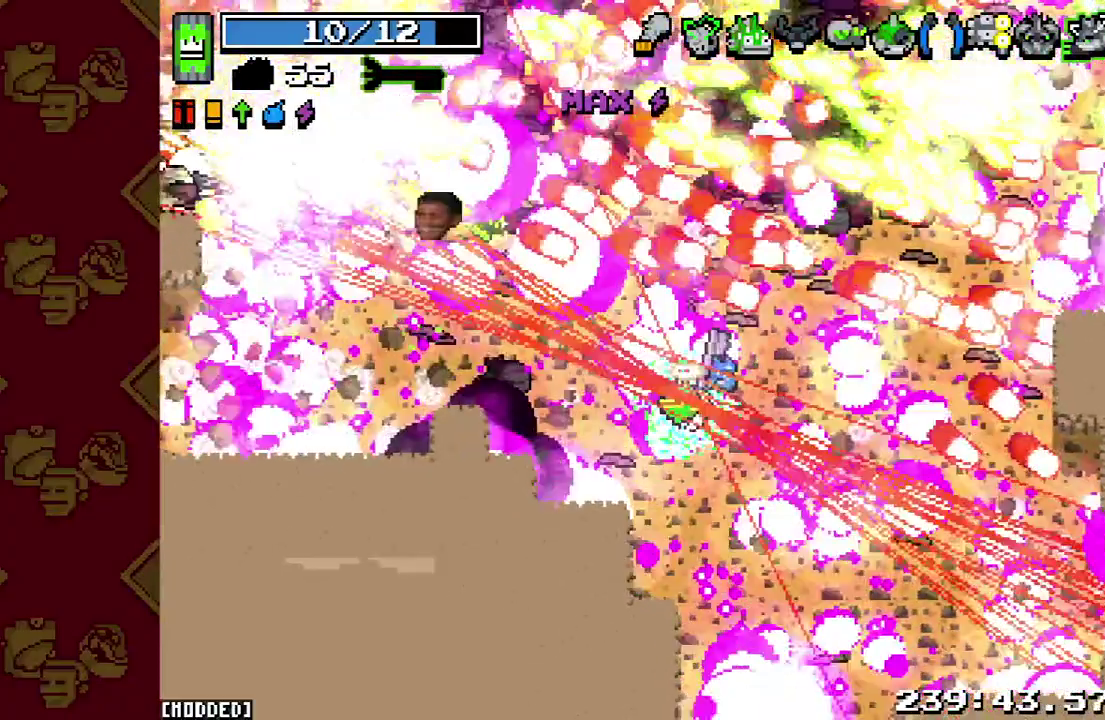
{"buttons": [], "left_stick": "left", "right_stick": "up-left", "events": [[133, "R2", "up"], [233, "left_stick", "left"], [300, "R2", "down"], [433, "R2", "up"]]}
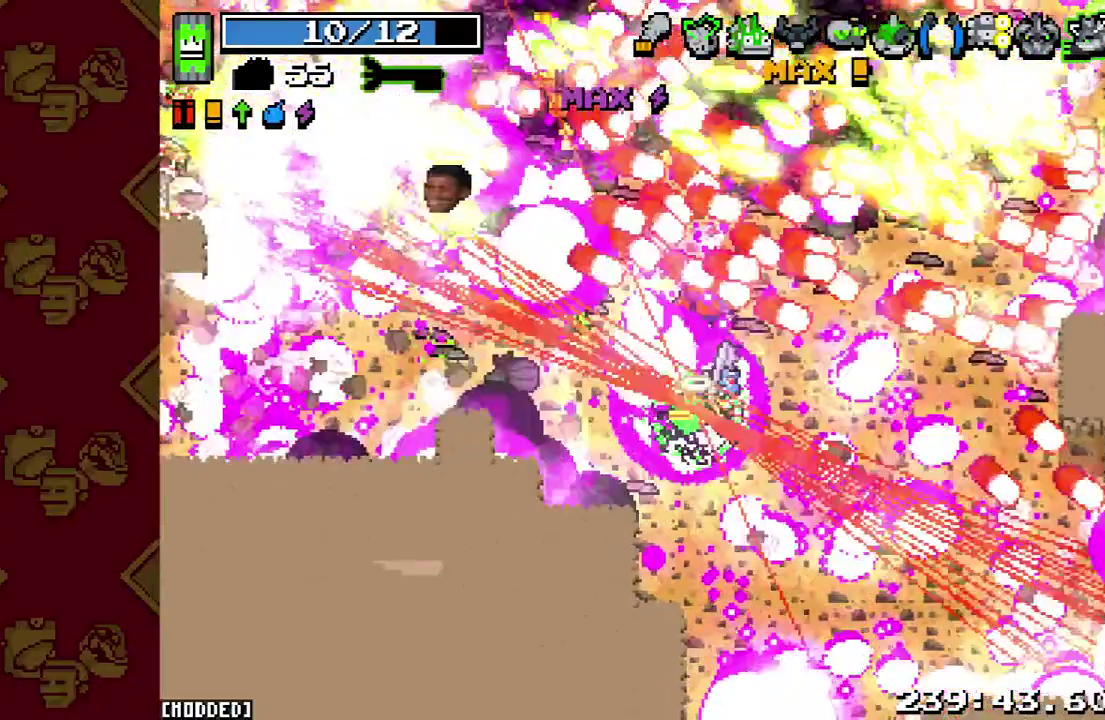
{"buttons": [], "left_stick": "left", "right_stick": "up-left", "events": [[100, "R2", "down"], [233, "R2", "up"]]}
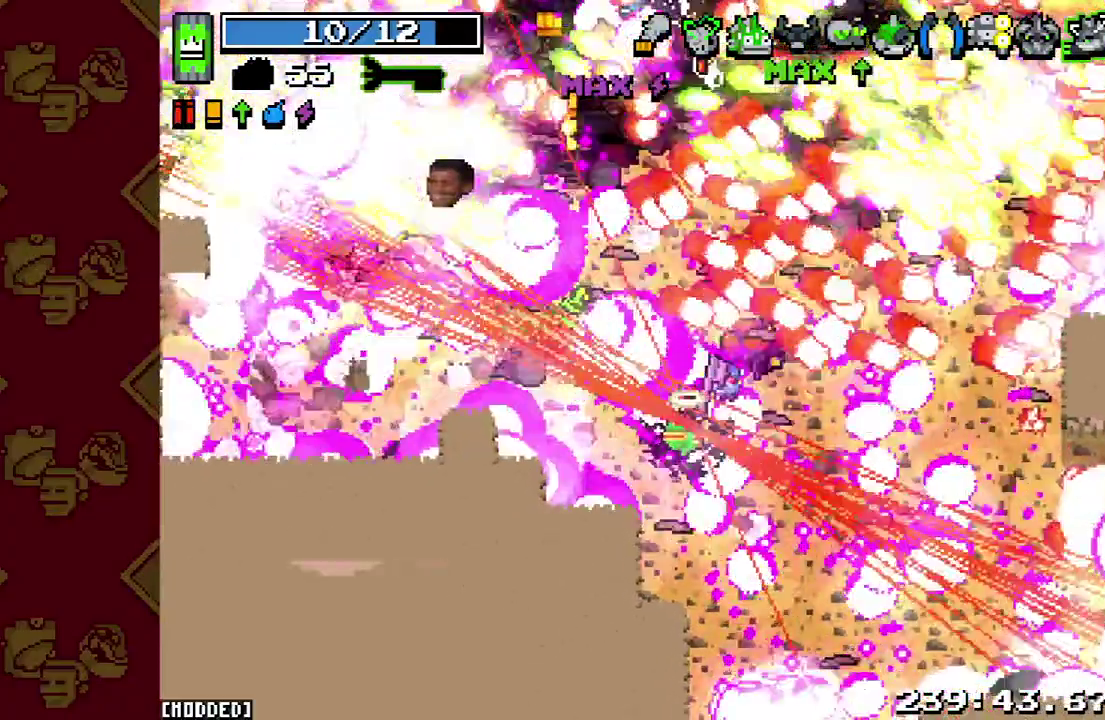
{"buttons": ["R2"], "left_stick": "left", "right_stick": "up-left", "events": [[67, "R2", "down"], [233, "R2", "up"], [367, "R2", "down"]]}
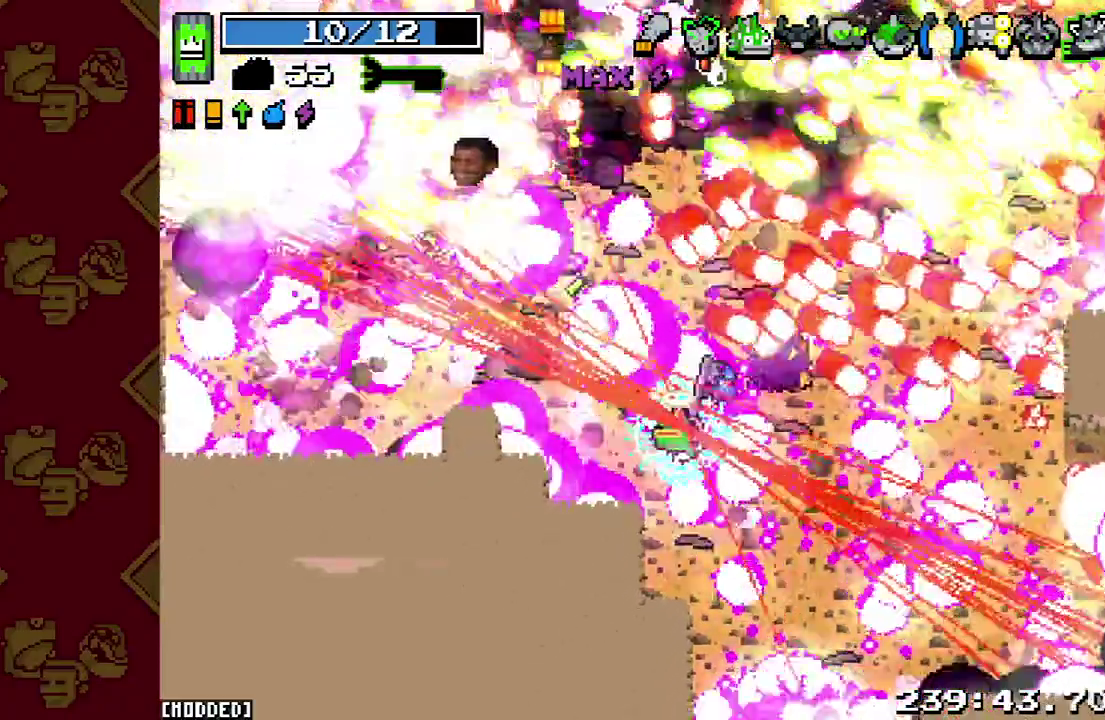
{"buttons": [], "left_stick": "up-left", "right_stick": "up-left", "events": [[67, "R2", "up"], [167, "R2", "down"], [233, "left_stick", "up-left"], [400, "R2", "up"]]}
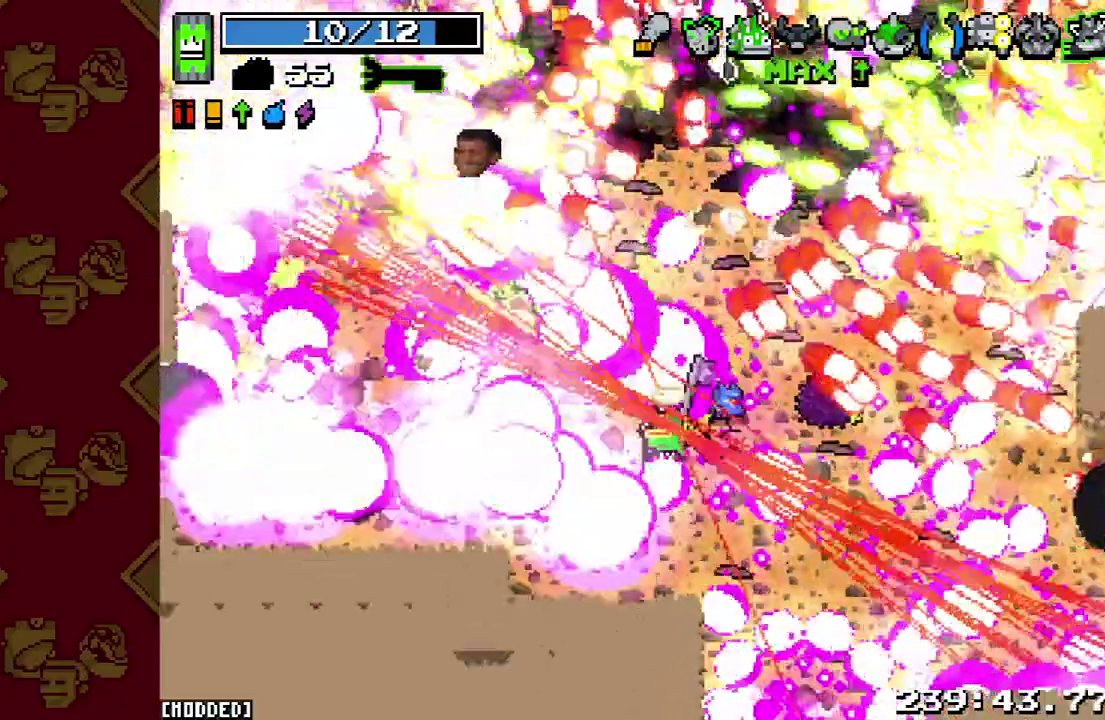
{"buttons": [], "left_stick": "left", "right_stick": "up-left", "events": [[33, "R2", "down"], [100, "left_stick", "left"], [200, "R2", "up"], [300, "R2", "down"], [433, "R2", "up"]]}
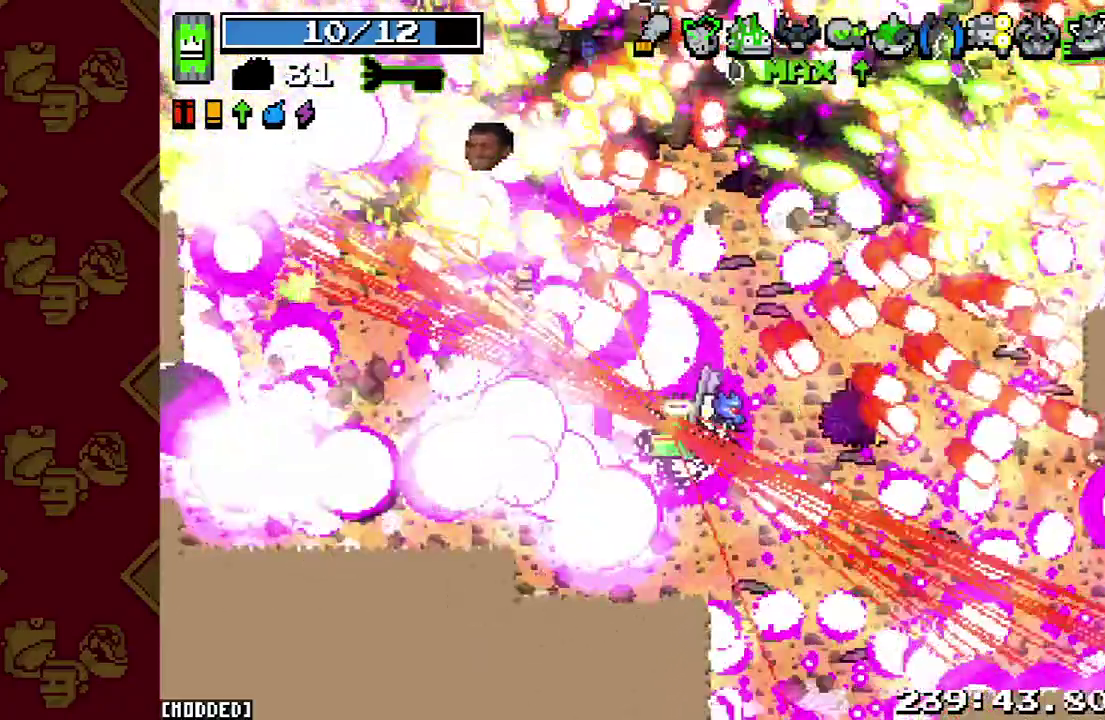
{"buttons": [], "left_stick": "down-left", "right_stick": "up-left", "events": [[67, "R2", "down"], [233, "R2", "up"], [367, "left_stick", "down-left"]]}
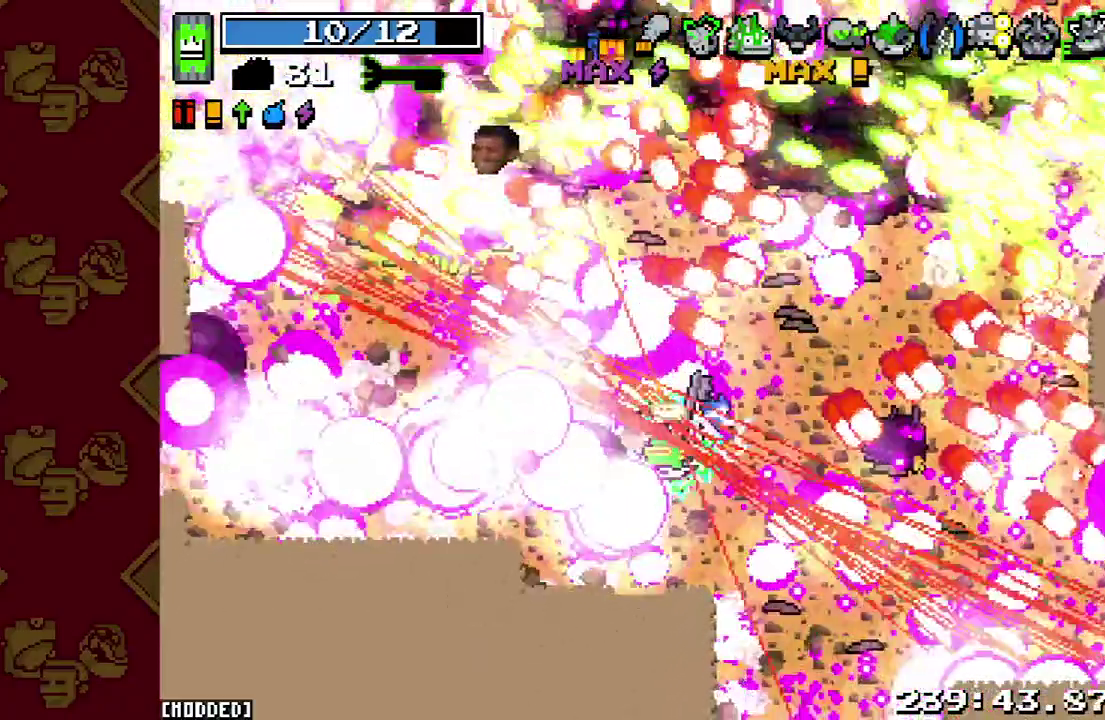
{"buttons": ["R2"], "left_stick": "down-left", "right_stick": "up-left", "events": [[400, "R2", "down"]]}
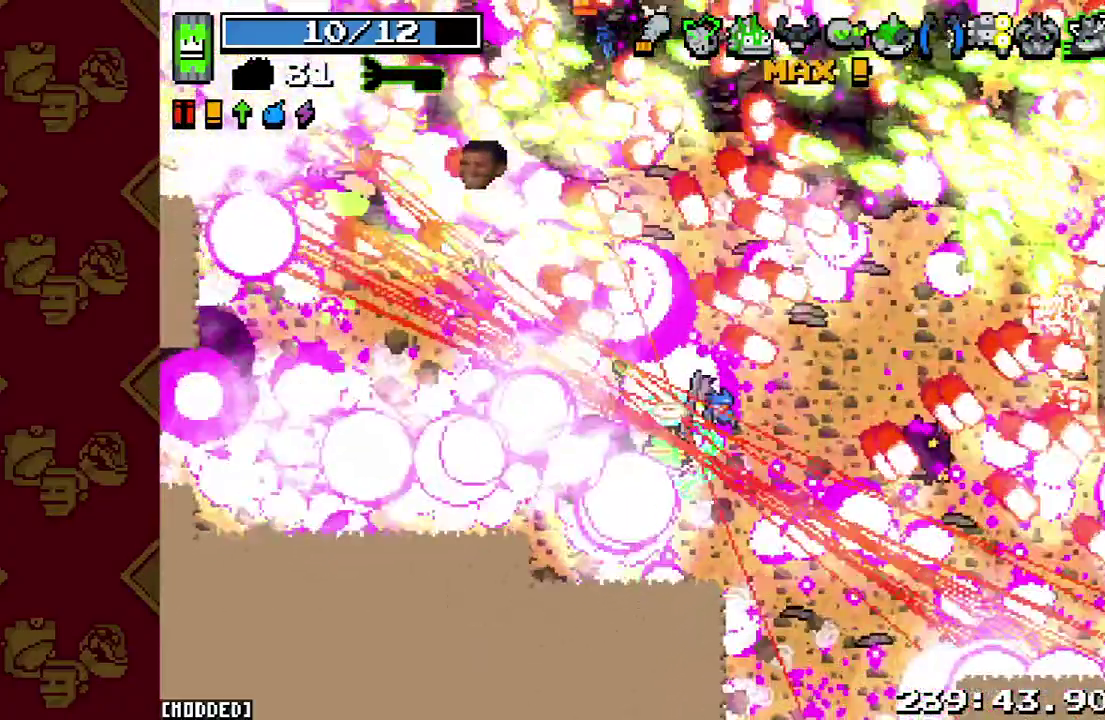
{"buttons": [], "left_stick": "down-left", "right_stick": "up-left", "events": [[100, "R2", "up"], [300, "R2", "down"], [500, "R2", "up"]]}
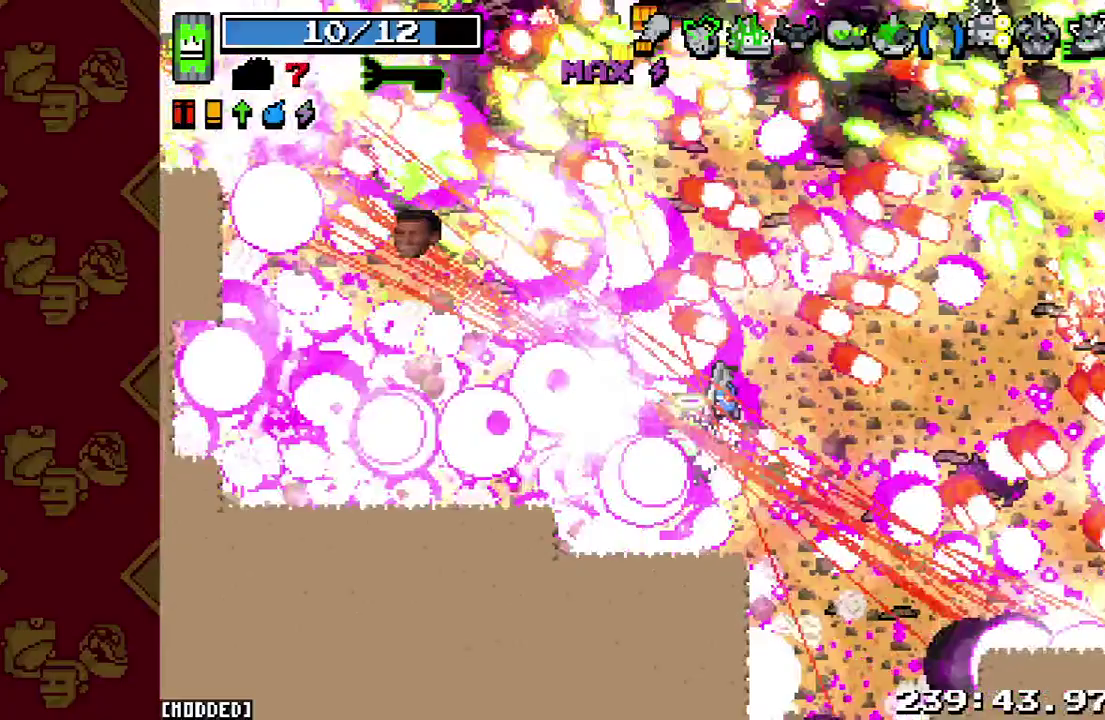
{"buttons": [], "left_stick": "down-left", "right_stick": "up-left", "events": [[233, "R2", "down"], [433, "R2", "up"]]}
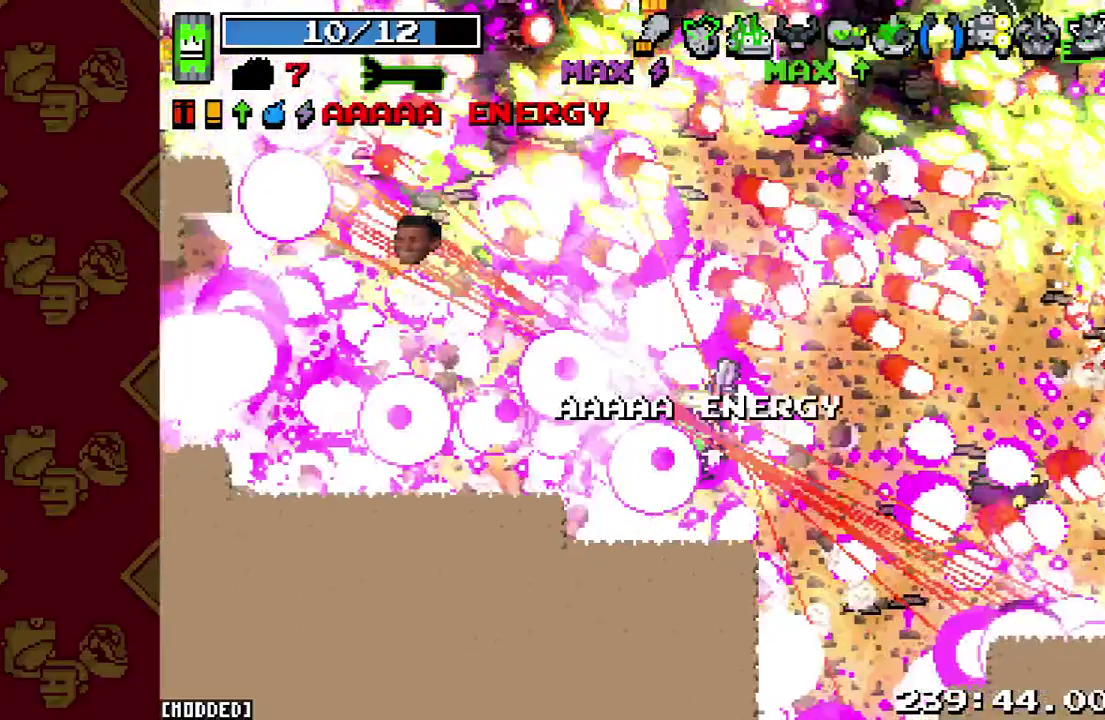
{"buttons": ["L1"], "left_stick": "left", "right_stick": "up-left", "events": [[67, "R2", "down"], [67, "left_stick", "left"], [200, "R2", "up"], [267, "L1", "down"]]}
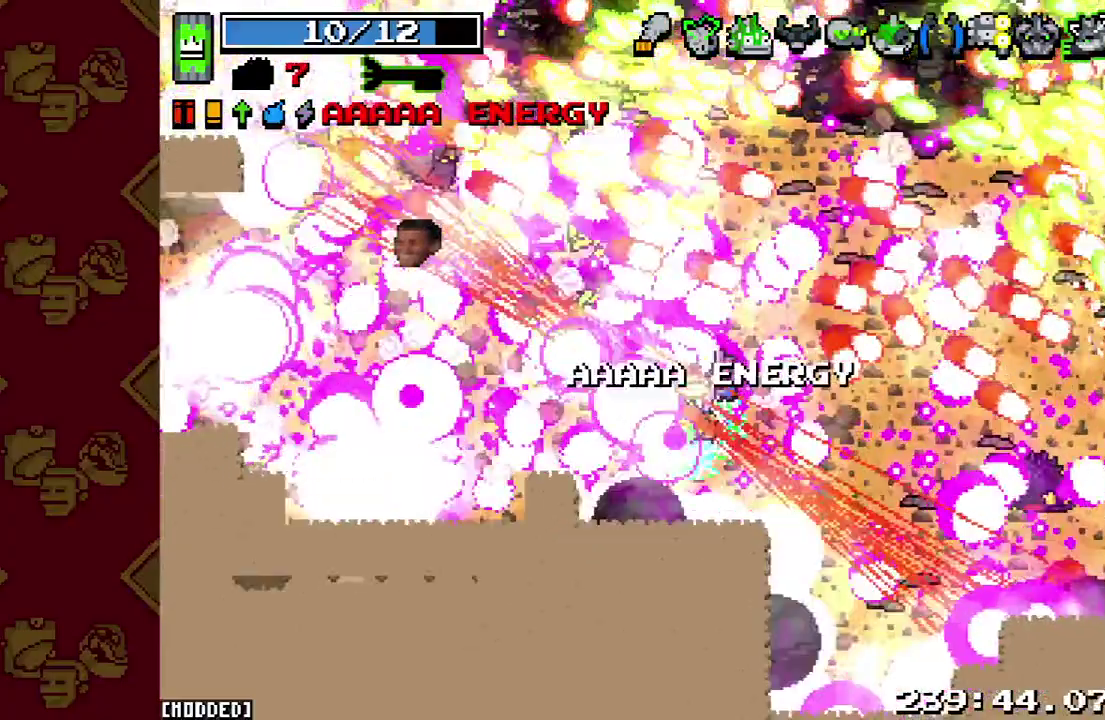
{"buttons": [], "left_stick": "left", "right_stick": "up-left", "events": [[67, "R2", "down"], [233, "L1", "up"], [467, "R2", "up"]]}
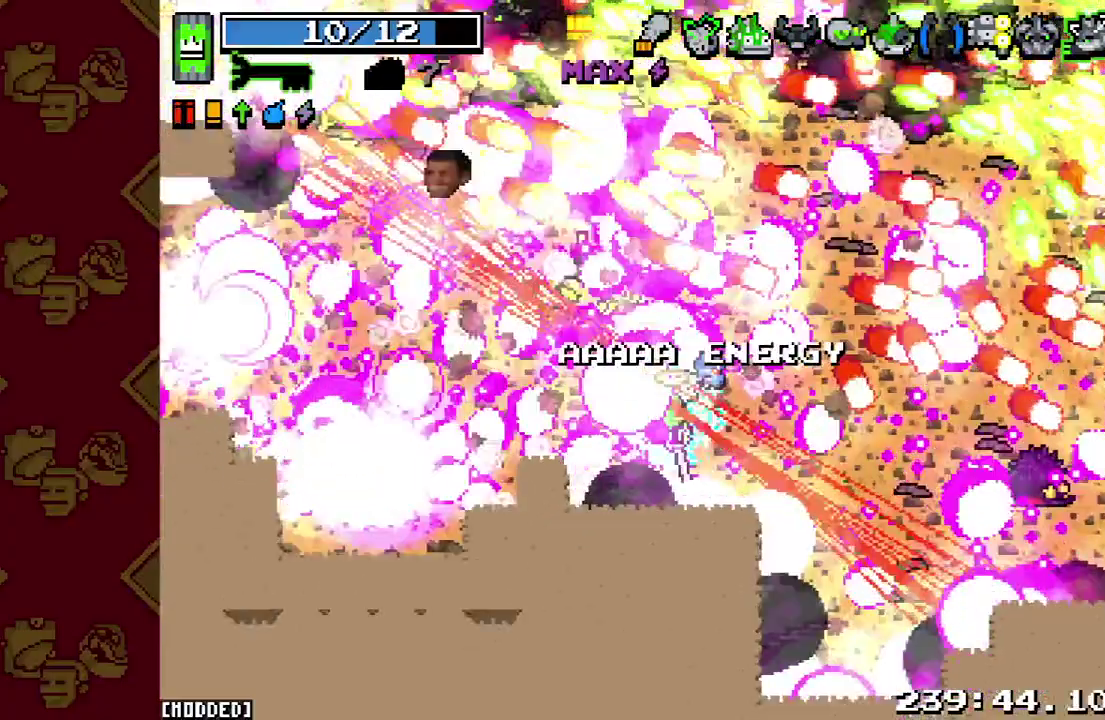
{"buttons": [], "left_stick": "left", "right_stick": "up-left", "events": [[67, "right_stick", "center"], [267, "left_stick", "center"], [300, "right_stick", "up-left"], [433, "left_stick", "up-left"], [500, "left_stick", "left"]]}
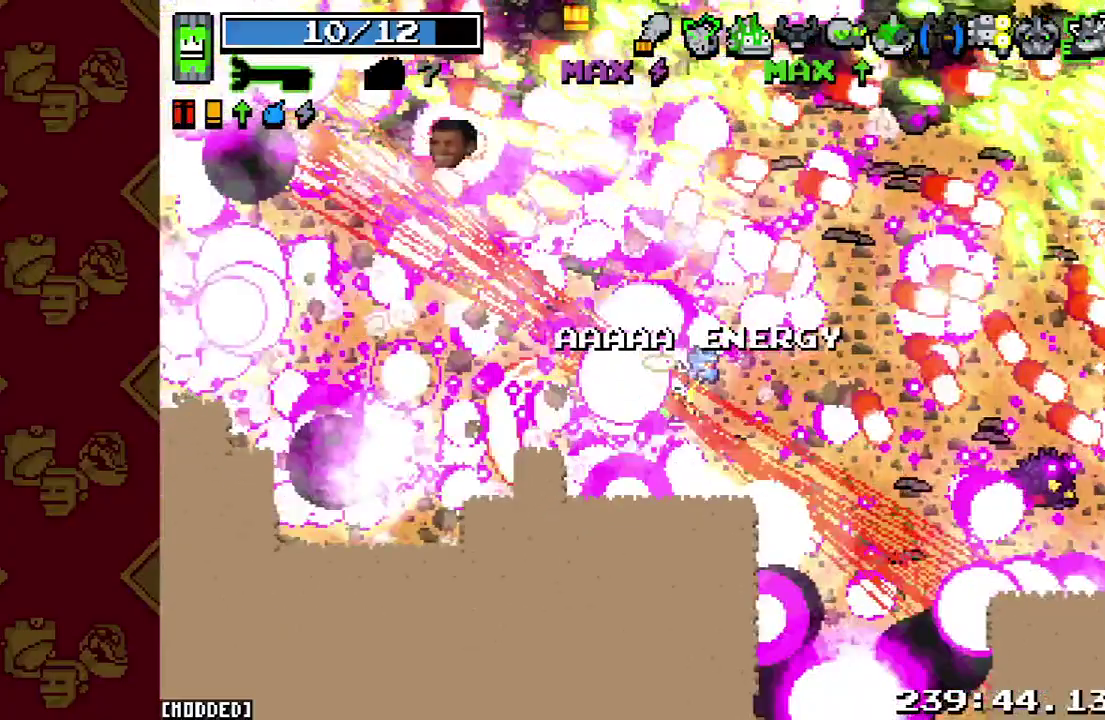
{"buttons": ["R2"], "left_stick": "left", "right_stick": "up-left", "events": [[333, "R2", "down"]]}
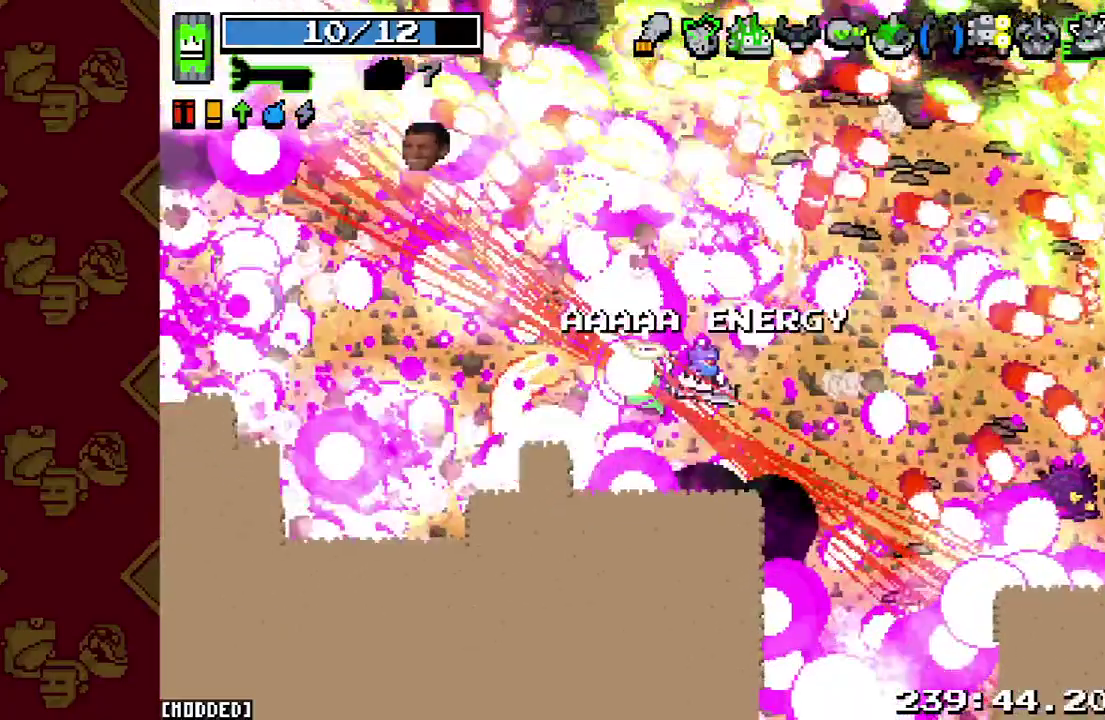
{"buttons": [], "left_stick": "left", "right_stick": "up-left", "events": [[100, "R2", "up"]]}
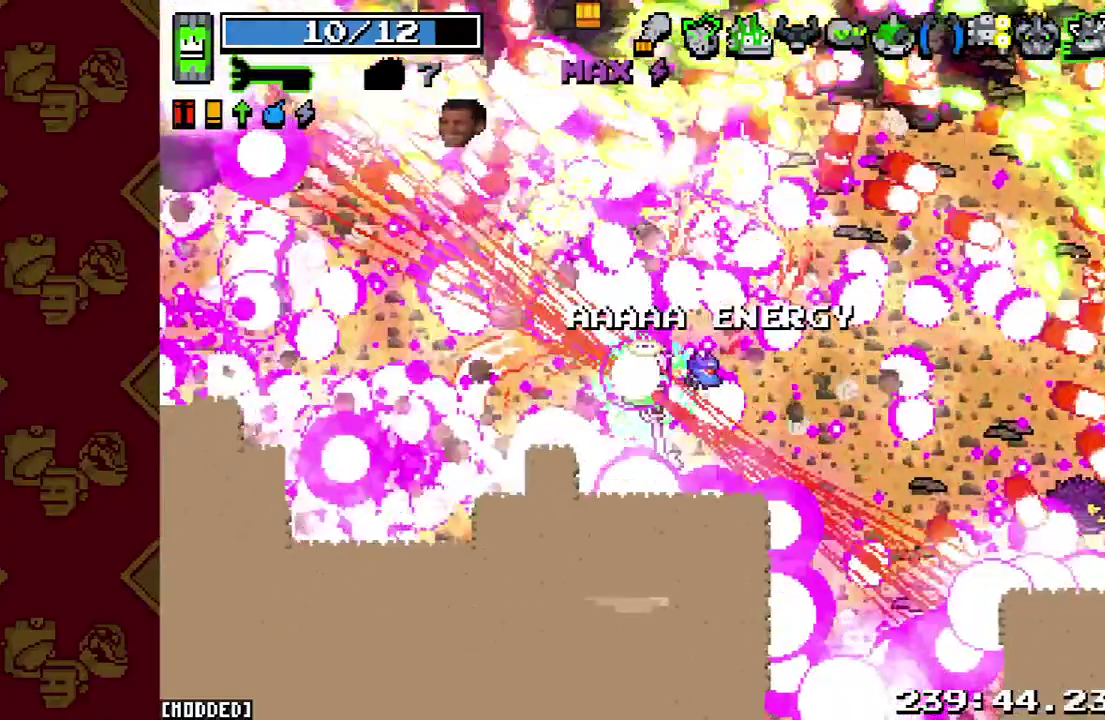
{"buttons": ["R2"], "left_stick": "left", "right_stick": "up-left", "events": [[67, "R2", "down"]]}
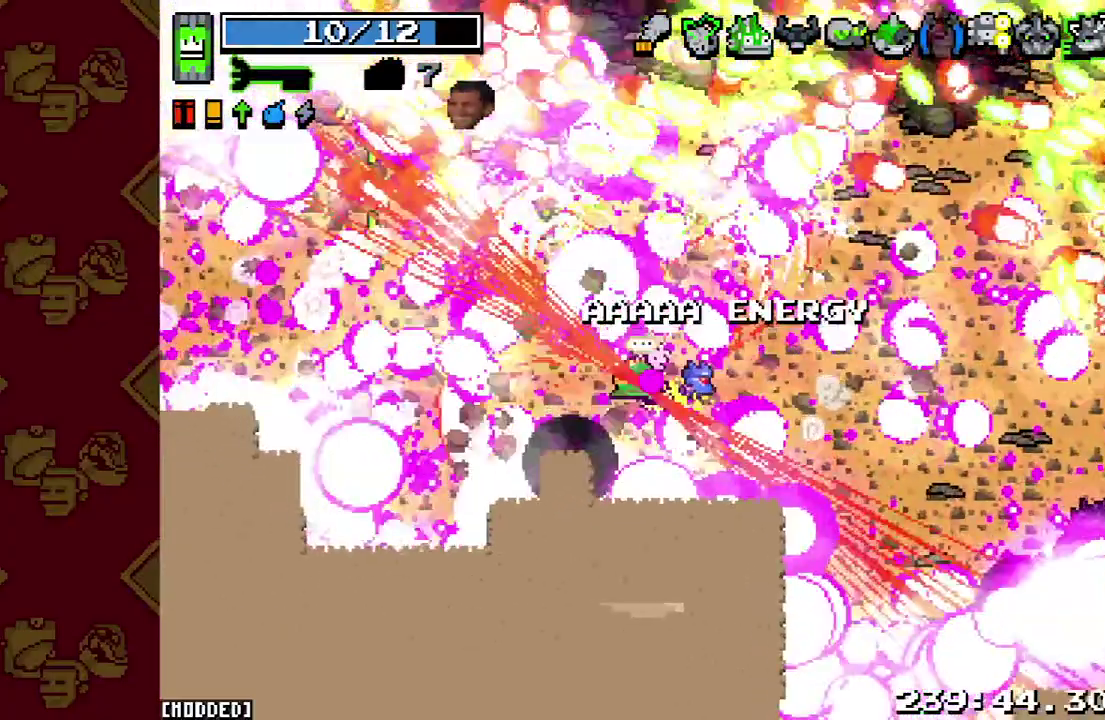
{"buttons": ["L2"], "left_stick": "up-left", "right_stick": "up-left", "events": [[33, "left_stick", "up-left"], [100, "R2", "up"], [300, "L2", "down"]]}
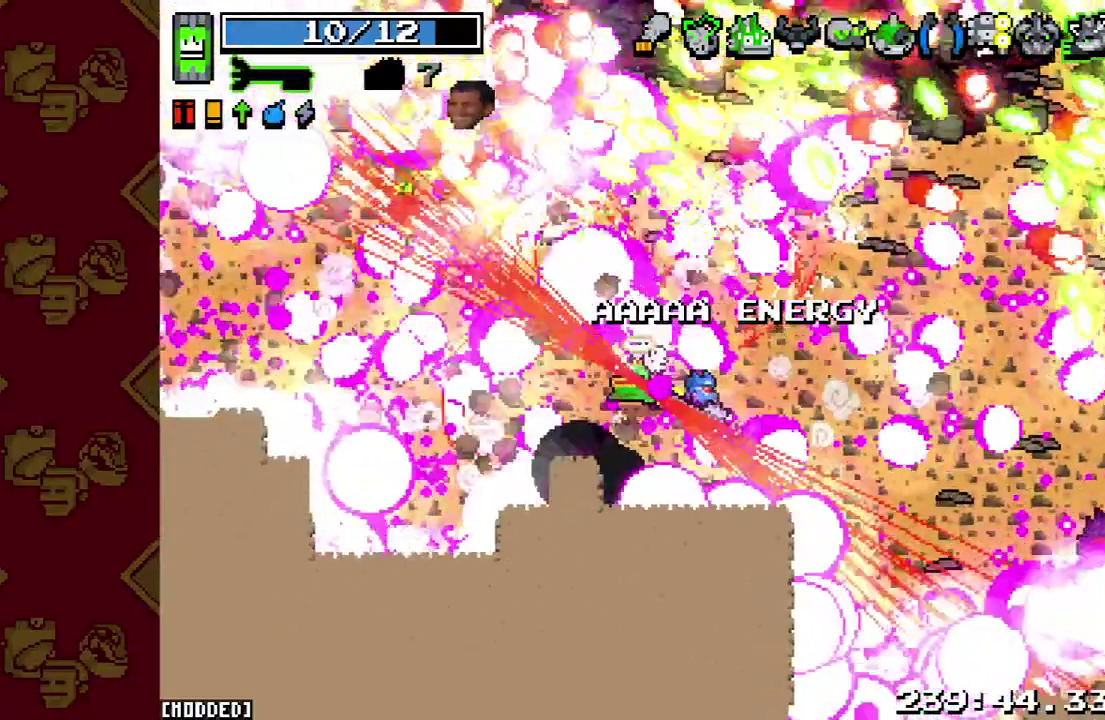
{"buttons": ["R2"], "left_stick": "up-left", "right_stick": "up-left", "events": [[333, "L2", "up"], [367, "R2", "down"]]}
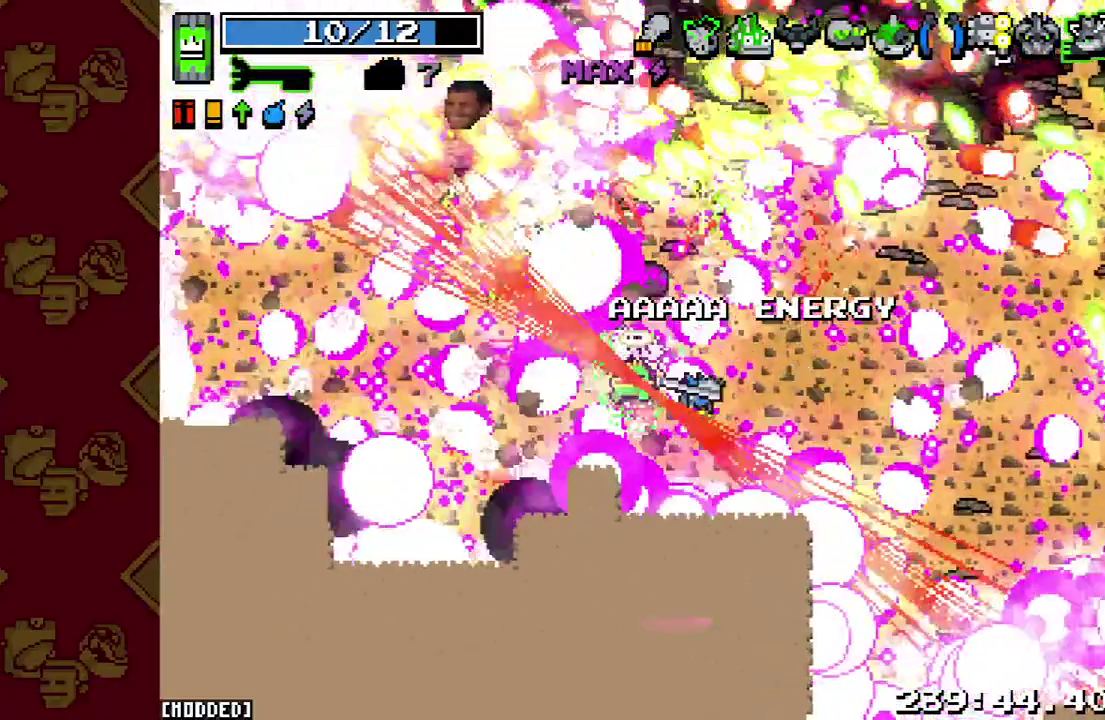
{"buttons": ["R2"], "left_stick": "left", "right_stick": "up-left", "events": [[200, "left_stick", "left"]]}
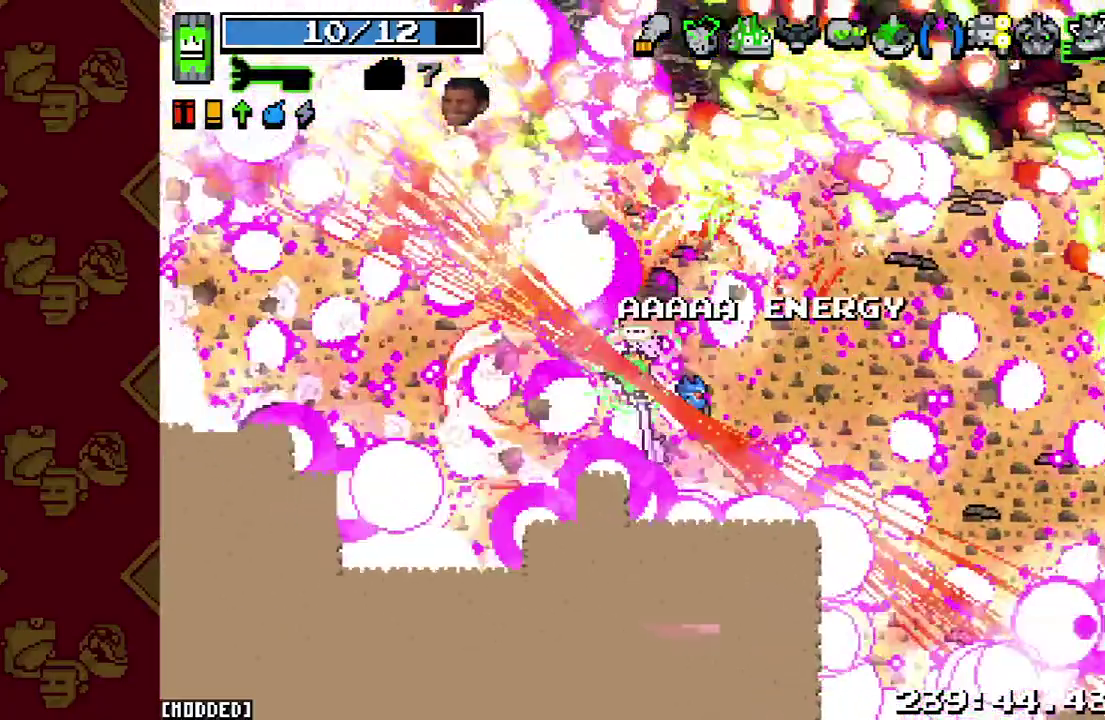
{"buttons": ["L2"], "left_stick": "up-left", "right_stick": "up-left", "events": [[100, "R2", "up"], [333, "left_stick", "up-left"], [500, "L2", "down"]]}
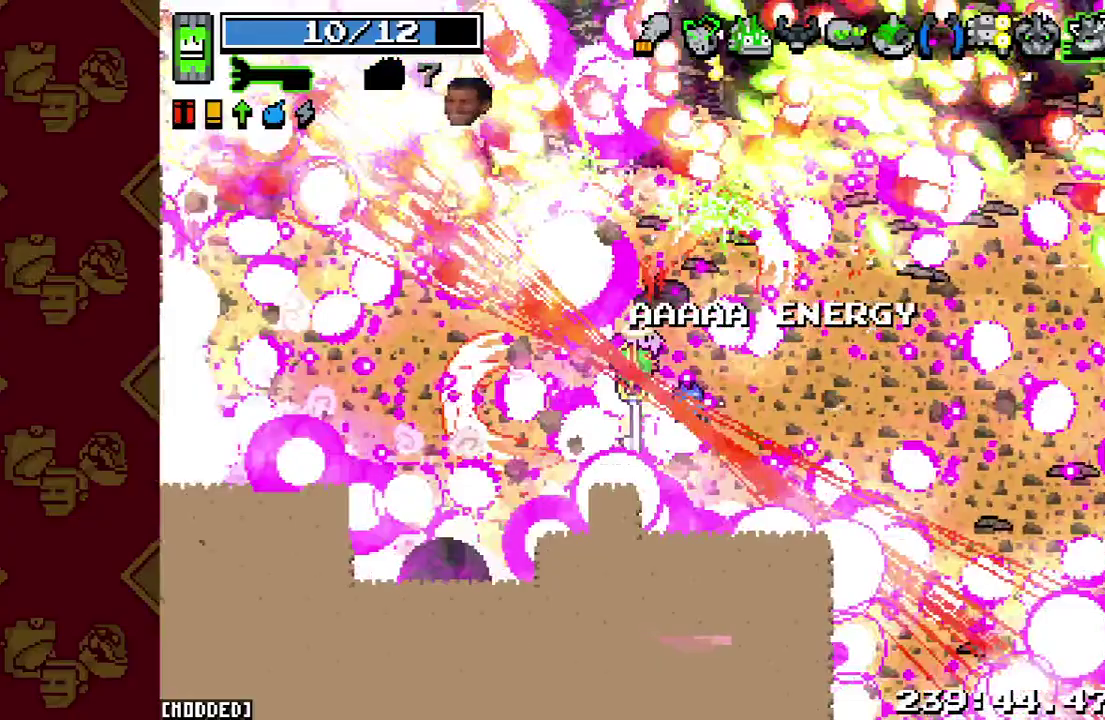
{"buttons": [], "left_stick": "up-left", "right_stick": "up-left", "events": [[133, "R2", "down"], [267, "L2", "up"], [400, "R2", "up"]]}
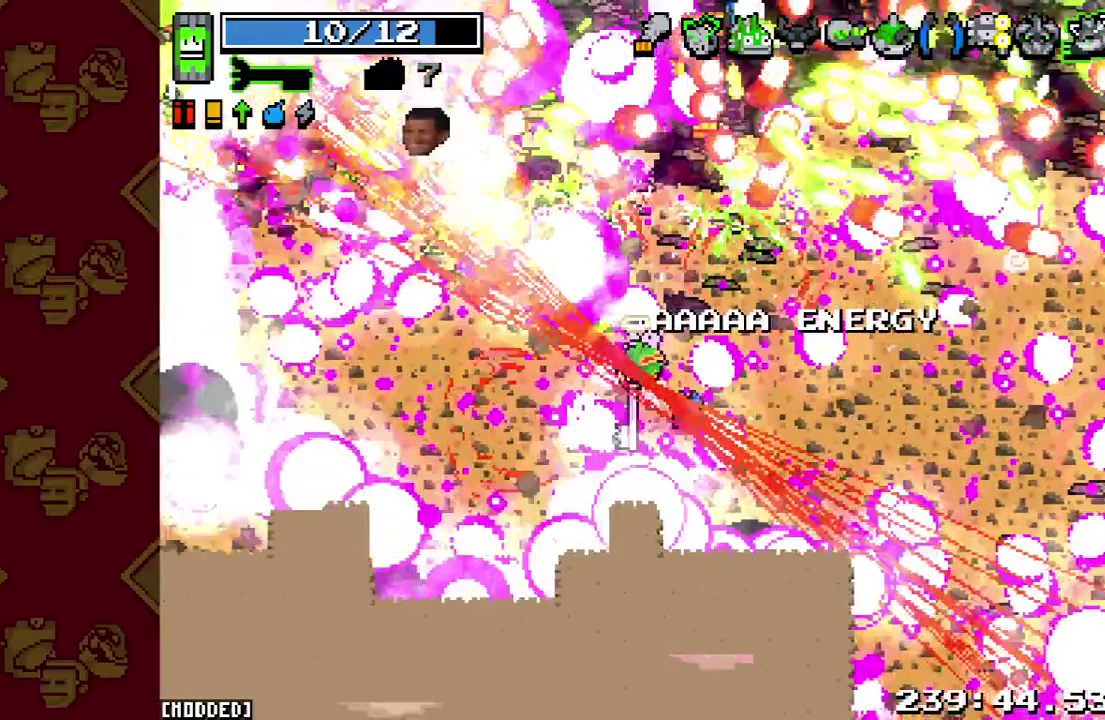
{"buttons": [], "left_stick": "up-left", "right_stick": "up-left", "events": []}